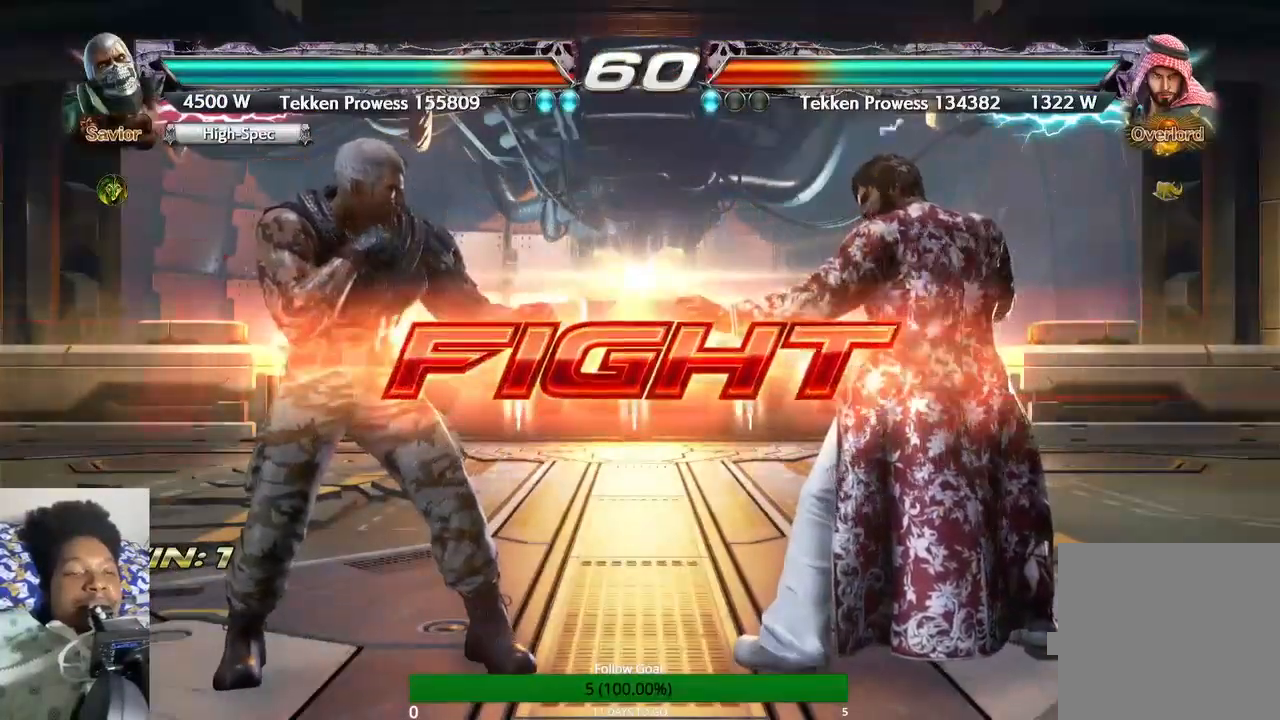
Gameplay with a controller (PlayStation layout); each line is a JSON object with the inputs held at the frame after it. "events" lists button and stick changes between this image and that frame as [ms after this image, input, new state], when the widget could be followed in between. Not read: L3 R3.
{"buttons": [], "left_stick": "left", "right_stick": "center", "events": [[233, "left_stick", "left"]]}
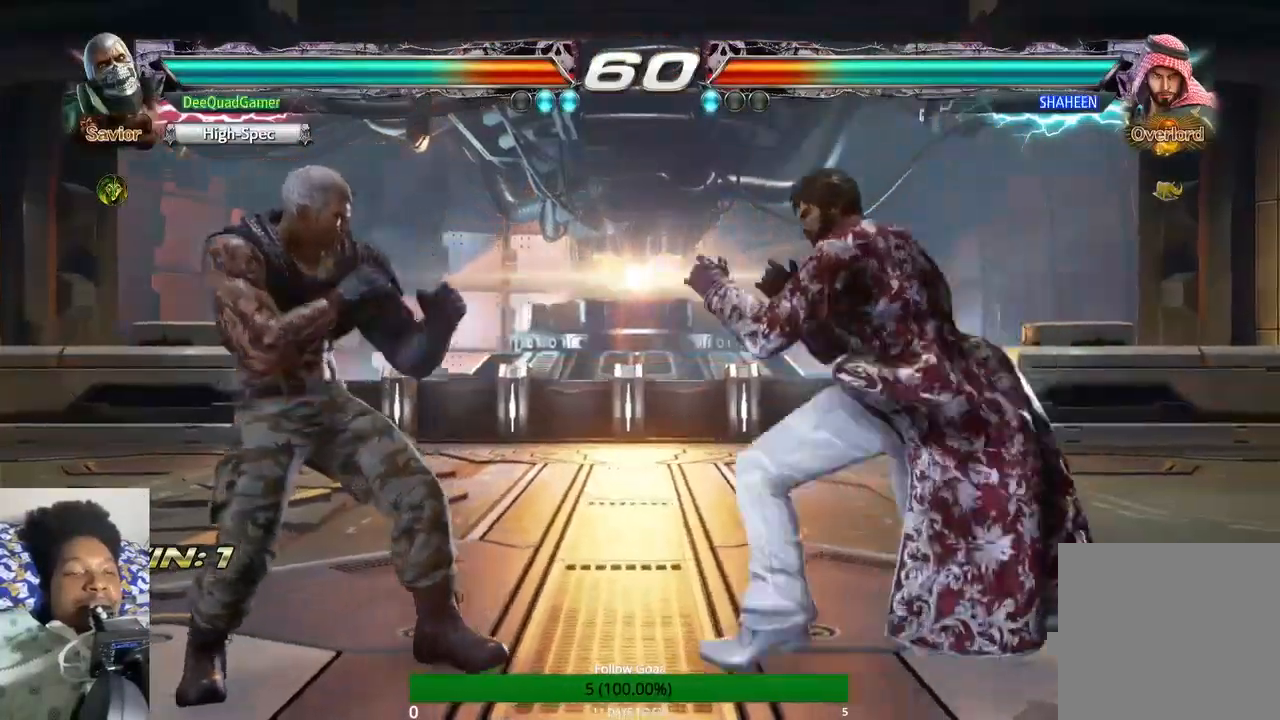
{"buttons": [], "left_stick": "left", "right_stick": "center", "events": []}
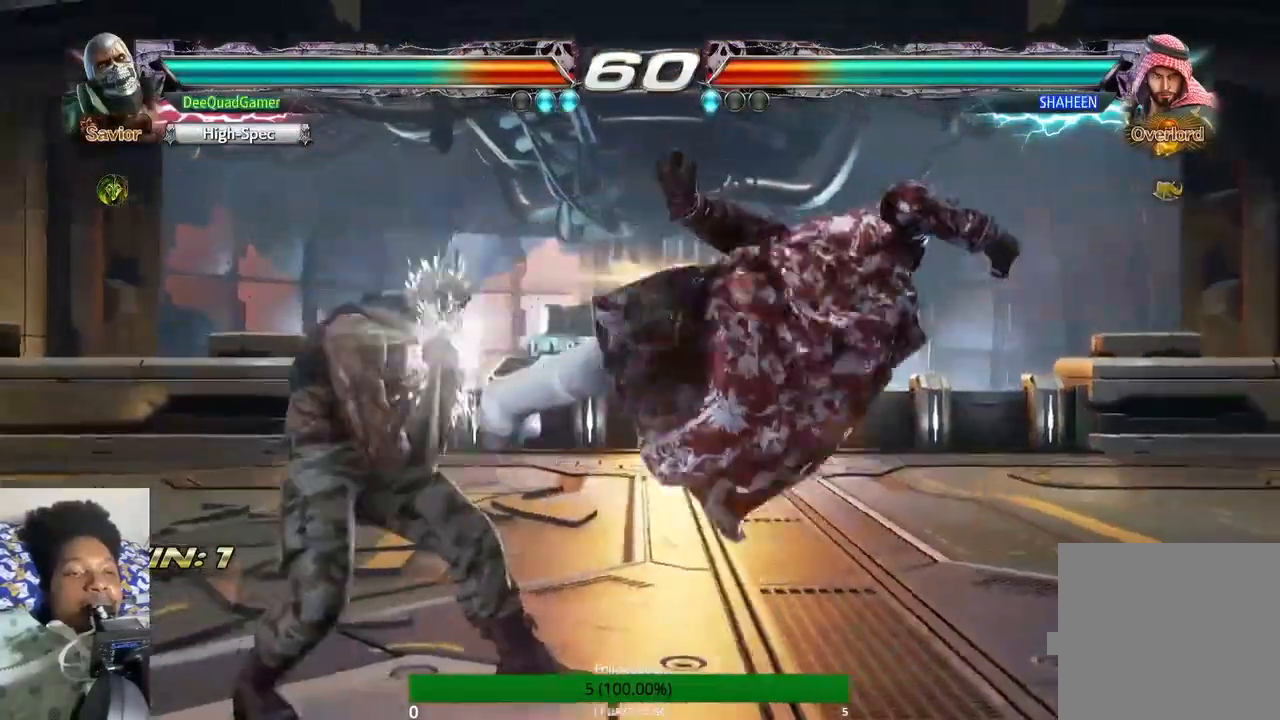
{"buttons": [], "left_stick": "left", "right_stick": "center"}
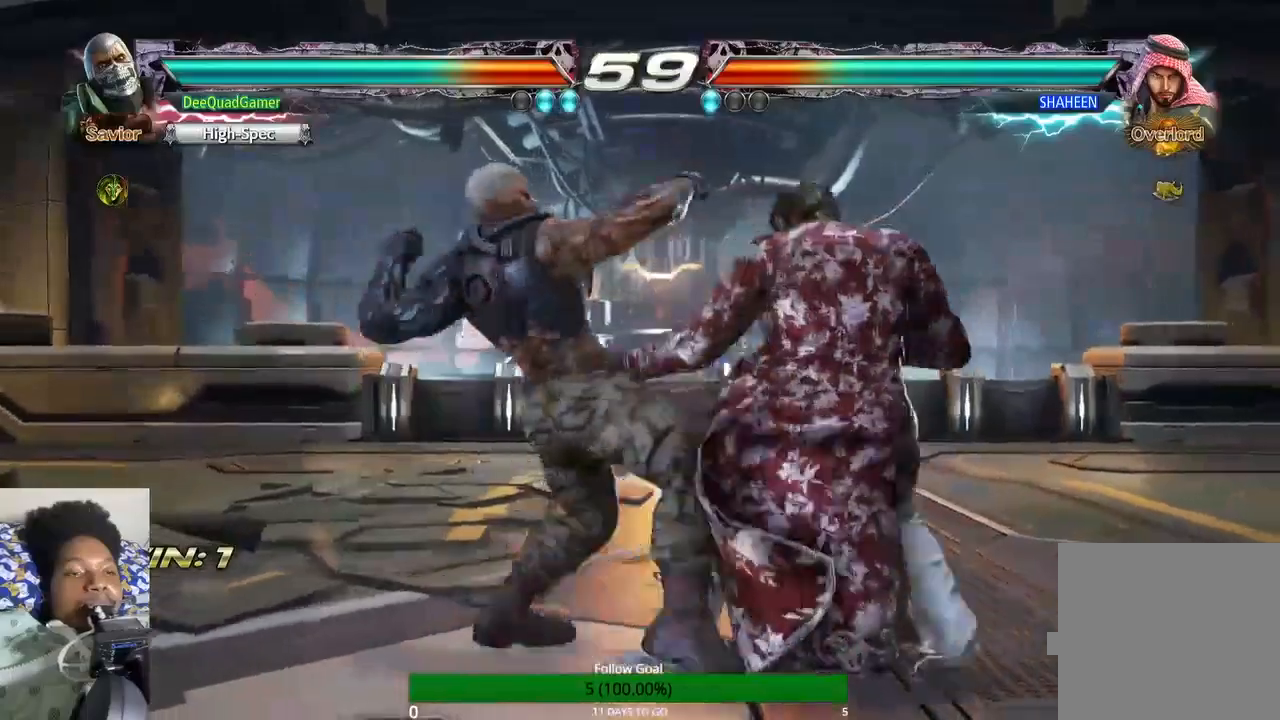
{"buttons": [], "left_stick": "center", "right_stick": "center", "events": [[33, "left_stick", "center"]]}
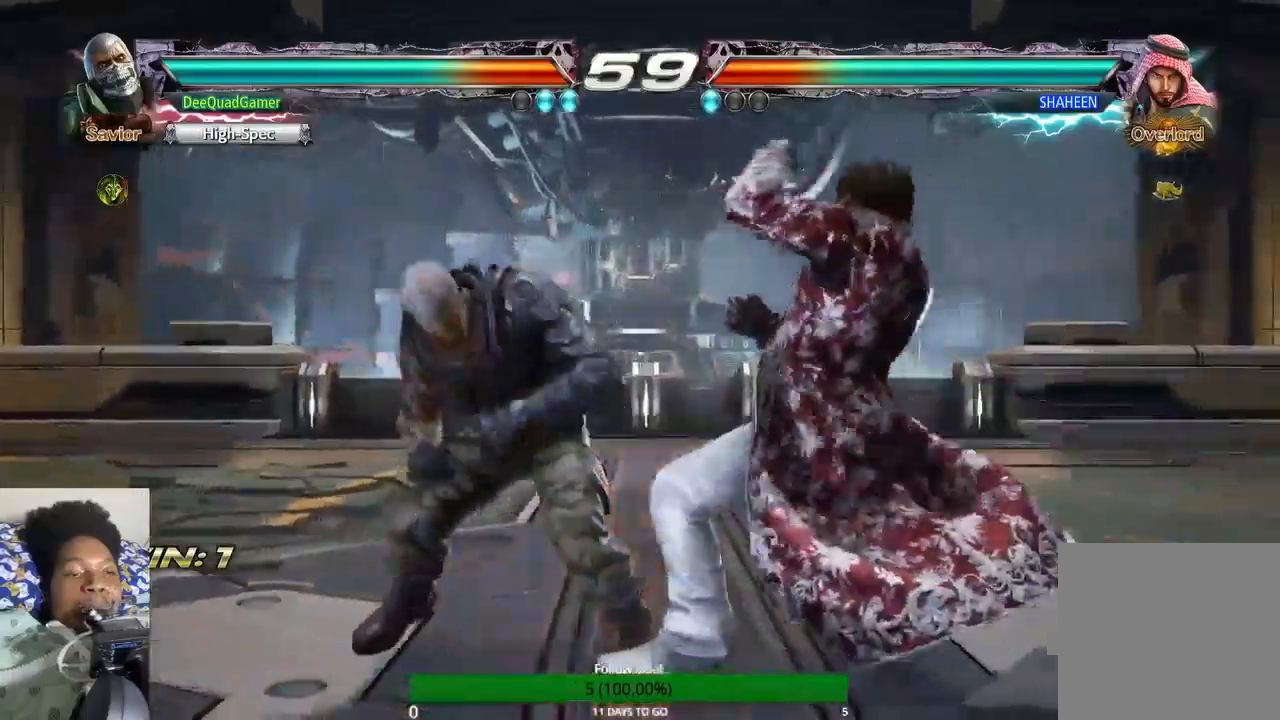
{"buttons": ["SQUARE"], "left_stick": "down-right", "right_stick": "center", "events": [[33, "left_stick", "down-right"], [100, "SQUARE", "down"], [233, "SQUARE", "up"], [500, "SQUARE", "down"]]}
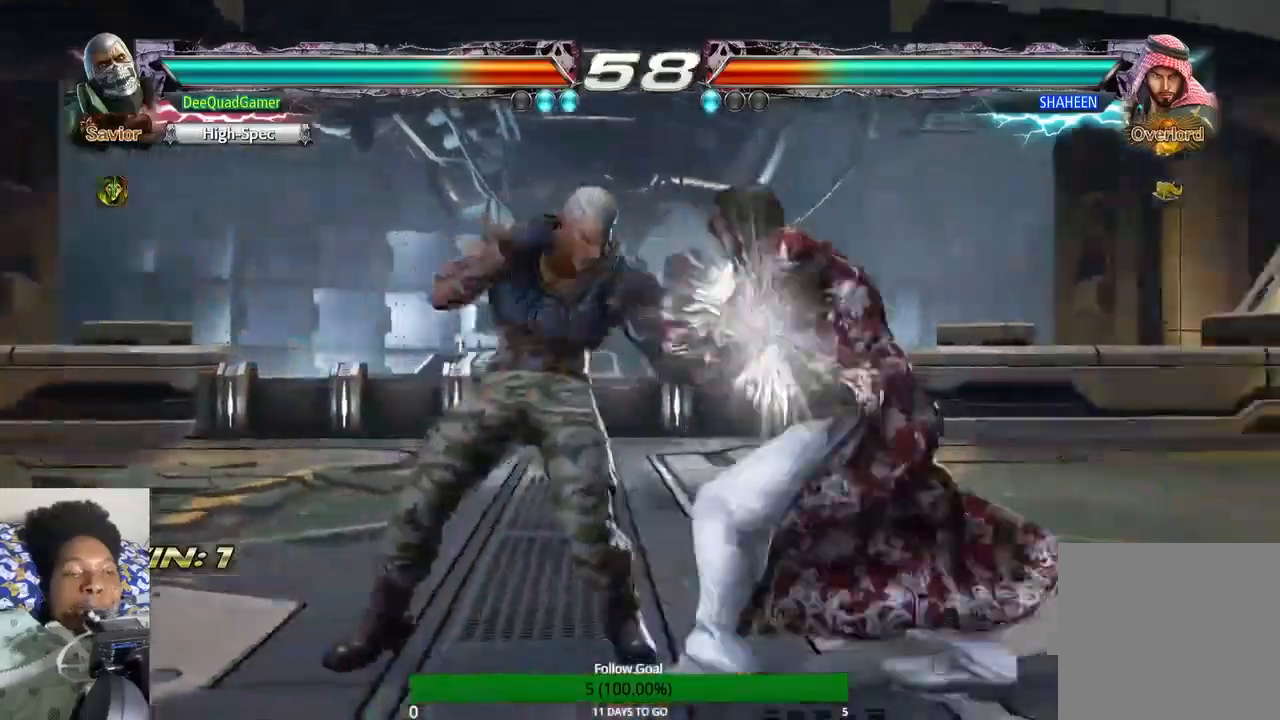
{"buttons": ["SQUARE"], "left_stick": "down-right", "right_stick": "center", "events": [[167, "SQUARE", "up"], [400, "SQUARE", "down"]]}
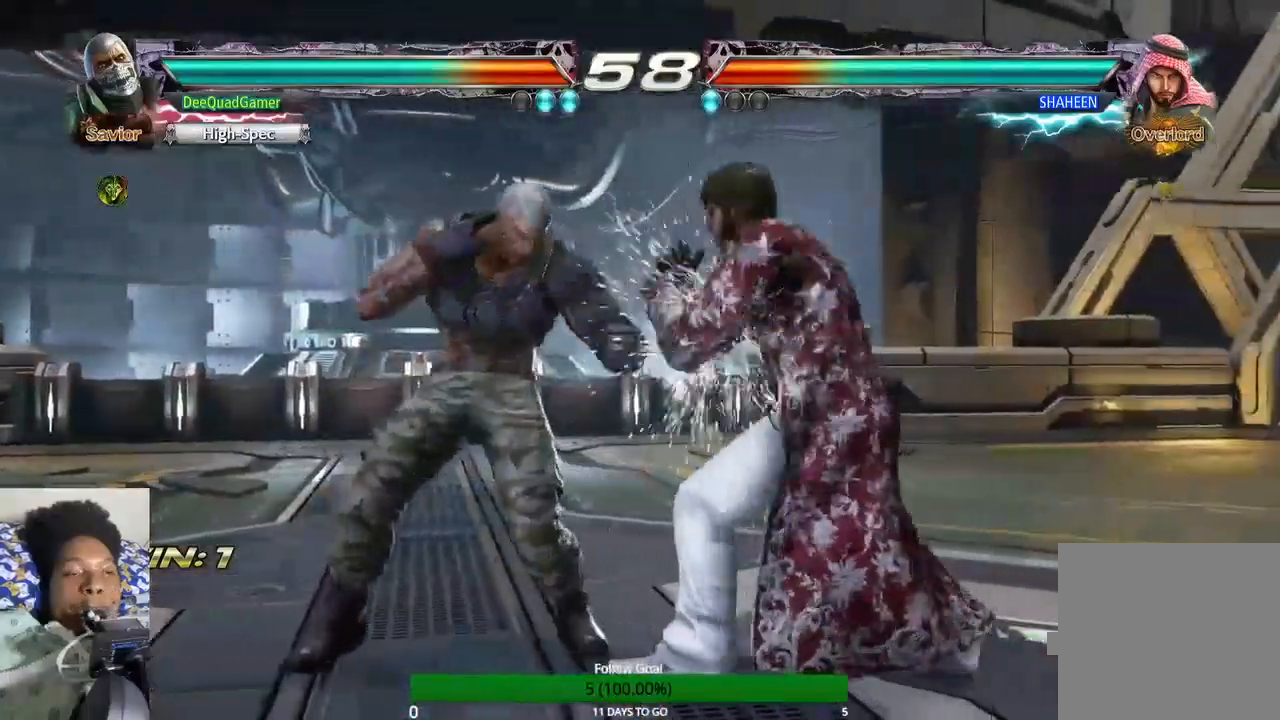
{"buttons": ["SQUARE", "TRIANGLE"], "left_stick": "down-right", "right_stick": "center", "events": [[67, "SQUARE", "up"], [300, "SQUARE", "down"], [300, "TRIANGLE", "down"], [333, "SQUARE", "up"], [333, "TRIANGLE", "up"], [400, "SQUARE", "down"], [400, "TRIANGLE", "down"], [467, "SQUARE", "up"], [467, "TRIANGLE", "up"], [500, "SQUARE", "down"], [500, "TRIANGLE", "down"]]}
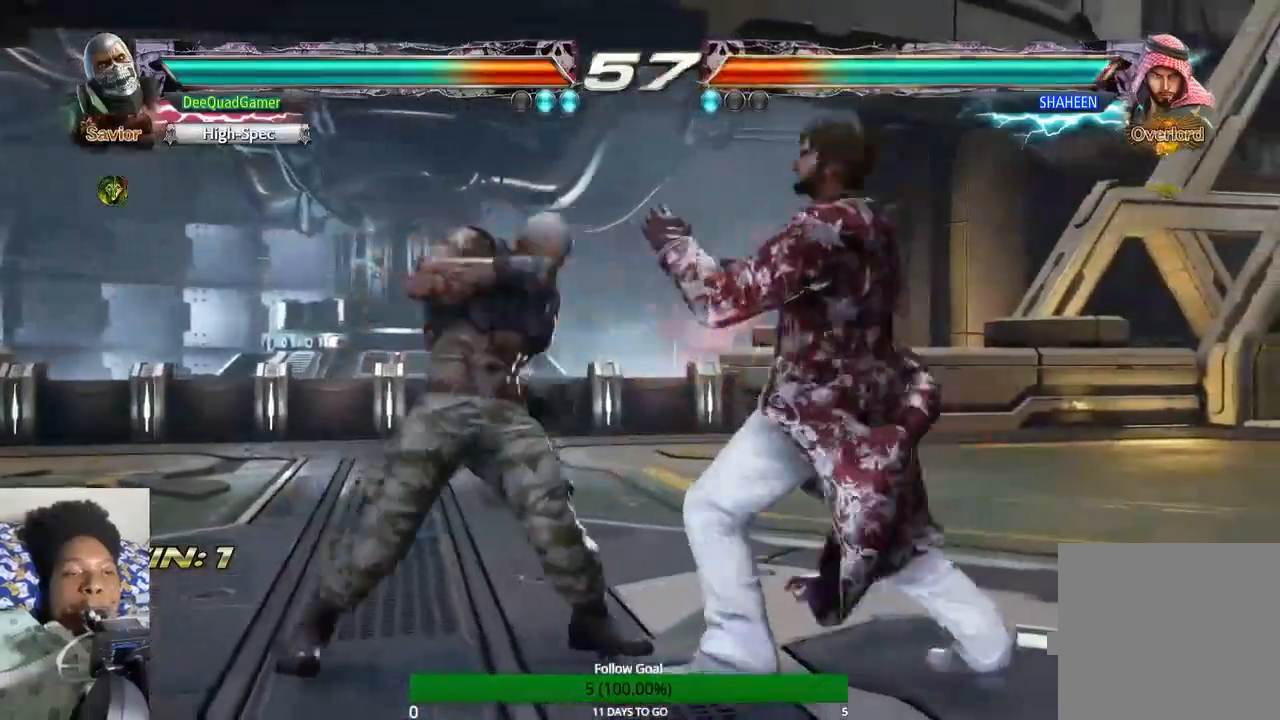
{"buttons": [], "left_stick": "center", "right_stick": "center", "events": [[67, "SQUARE", "up"], [67, "TRIANGLE", "up"], [100, "SQUARE", "down"], [100, "TRIANGLE", "down"], [167, "SQUARE", "up"], [167, "TRIANGLE", "up"], [233, "SQUARE", "down"], [233, "TRIANGLE", "down"], [400, "SQUARE", "up"], [400, "TRIANGLE", "up"], [433, "left_stick", "center"]]}
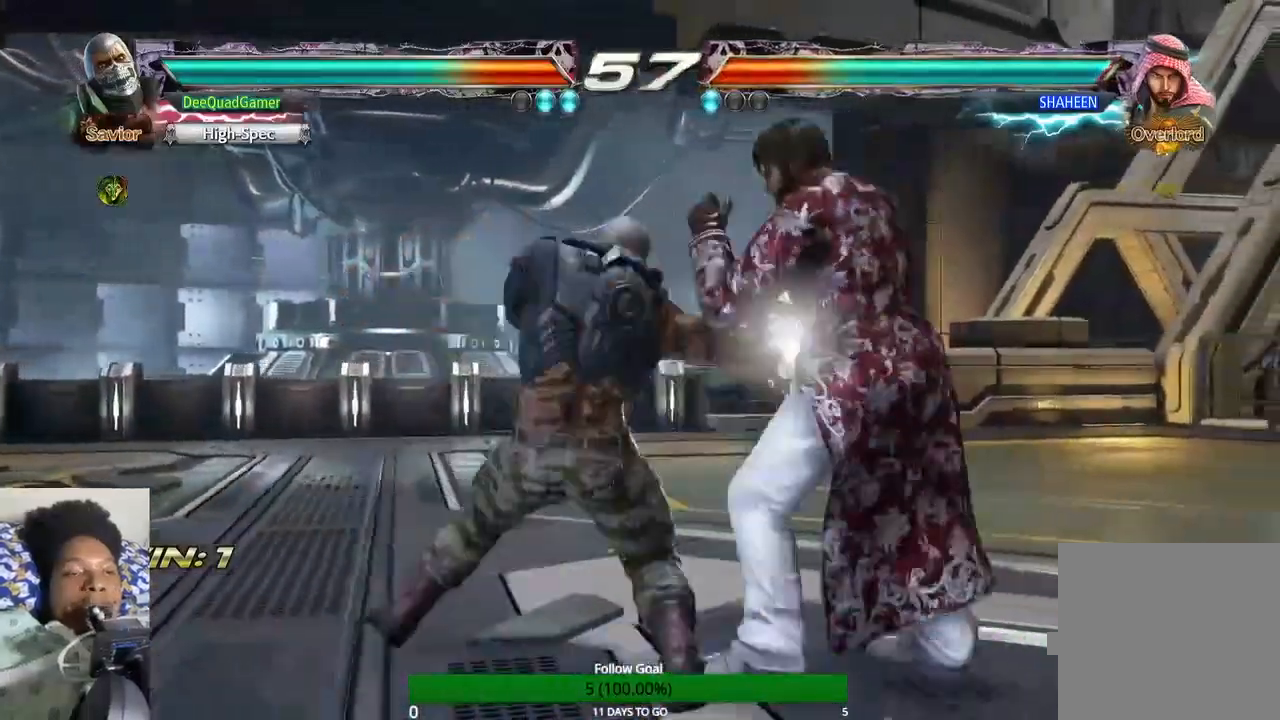
{"buttons": [], "left_stick": "left", "right_stick": "center", "events": [[300, "left_stick", "left"]]}
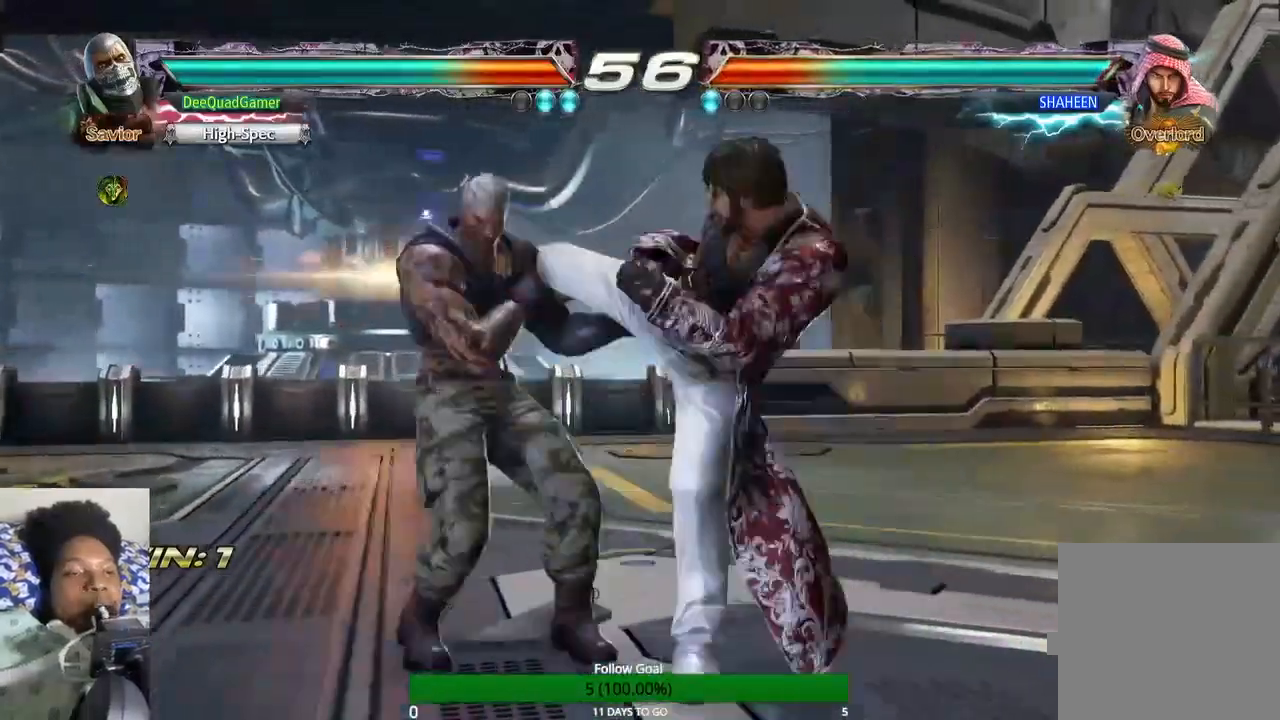
{"buttons": [], "left_stick": "left", "right_stick": "center", "events": []}
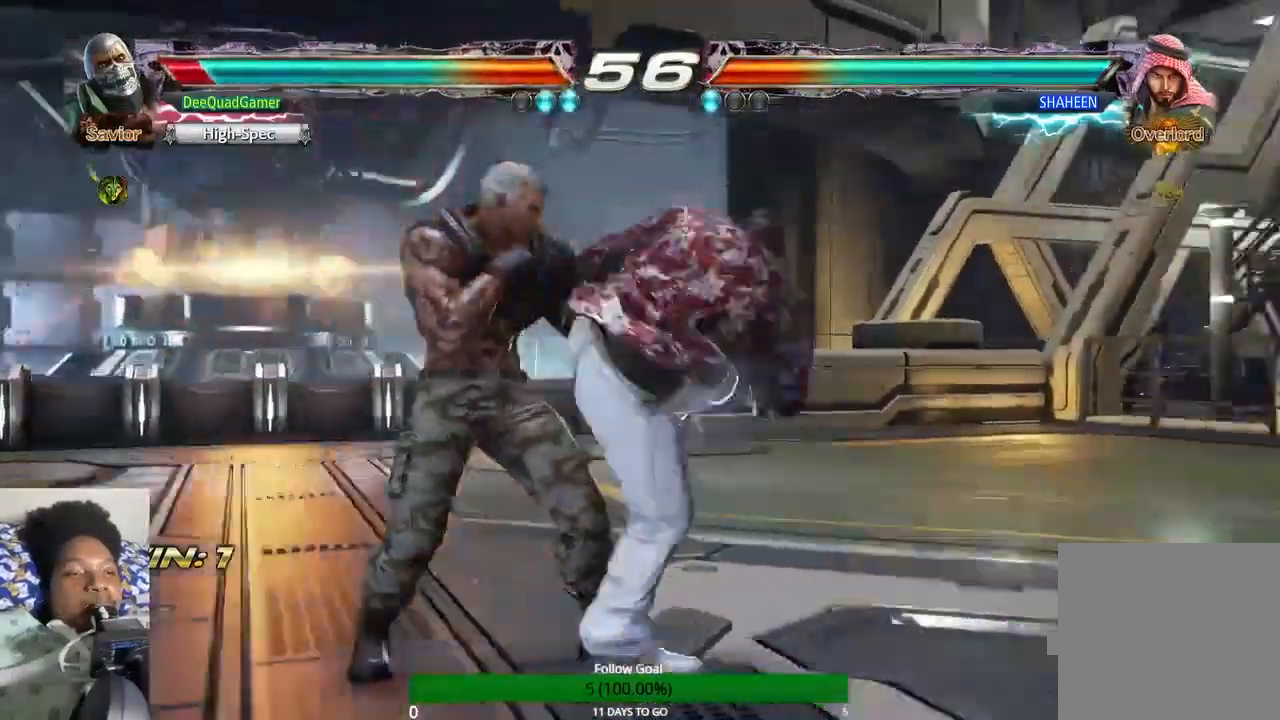
{"buttons": [], "left_stick": "left", "right_stick": "center", "events": []}
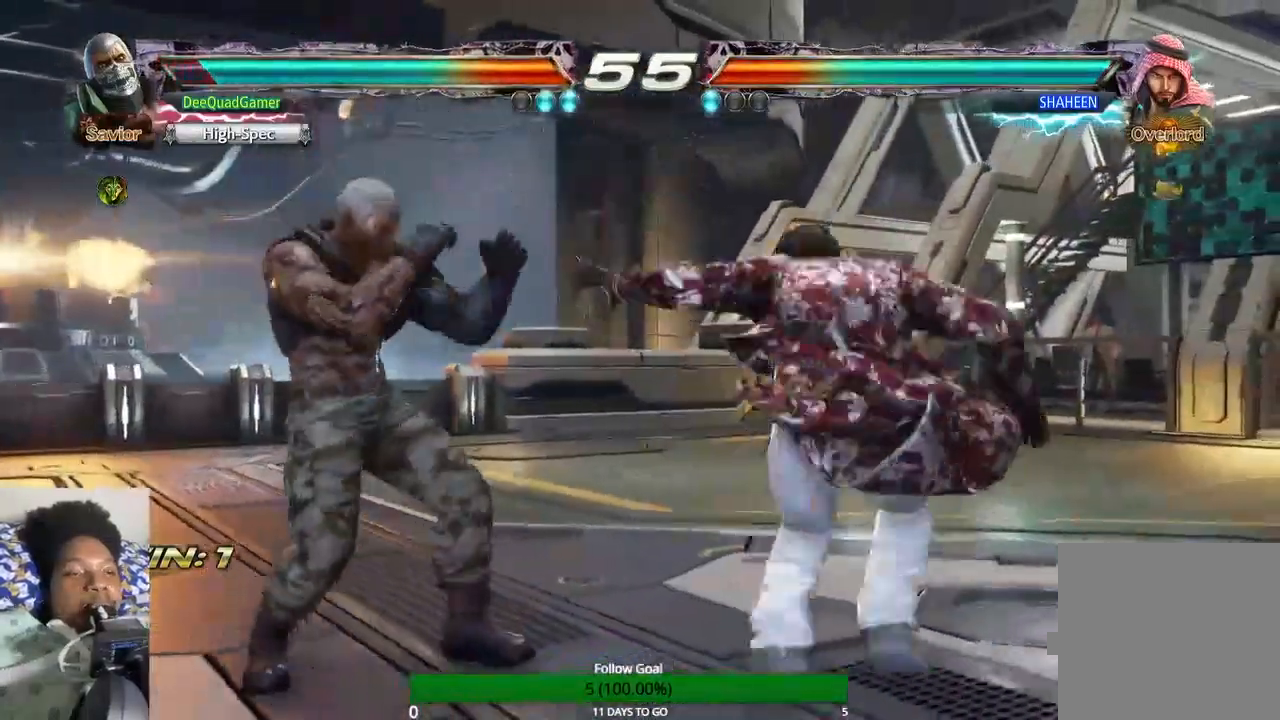
{"buttons": [], "left_stick": "left", "right_stick": "center", "events": []}